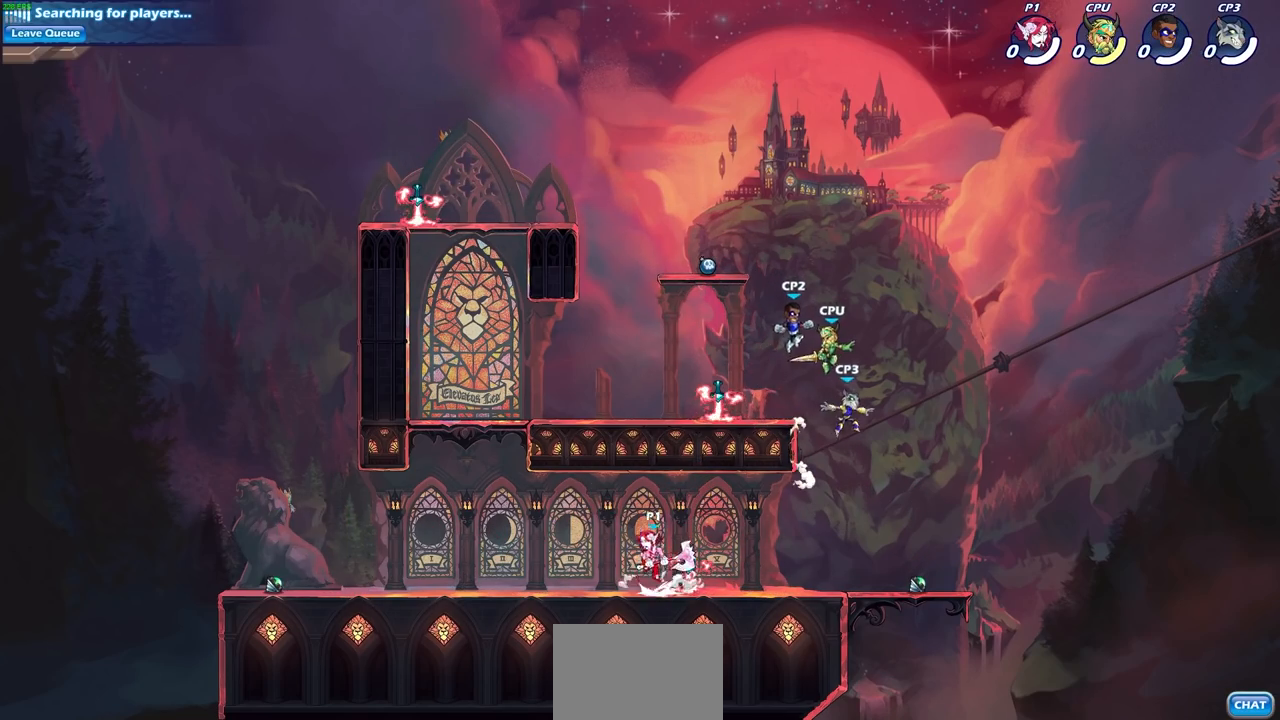
Gameplay with a controller (PlayStation layout); each line is a JSON object with the inputs held at the frame after it. "events" lists button and stick changes between this image and that frame as [ms after this image, input, new state], when the widget could be followed in between.
{"buttons": [], "left_stick": "right", "right_stick": "center", "events": [[117, "CROSS", "up"], [133, "R2", "up"], [133, "left_stick", "down-left"], [250, "left_stick", "down-right"], [317, "left_stick", "right"]]}
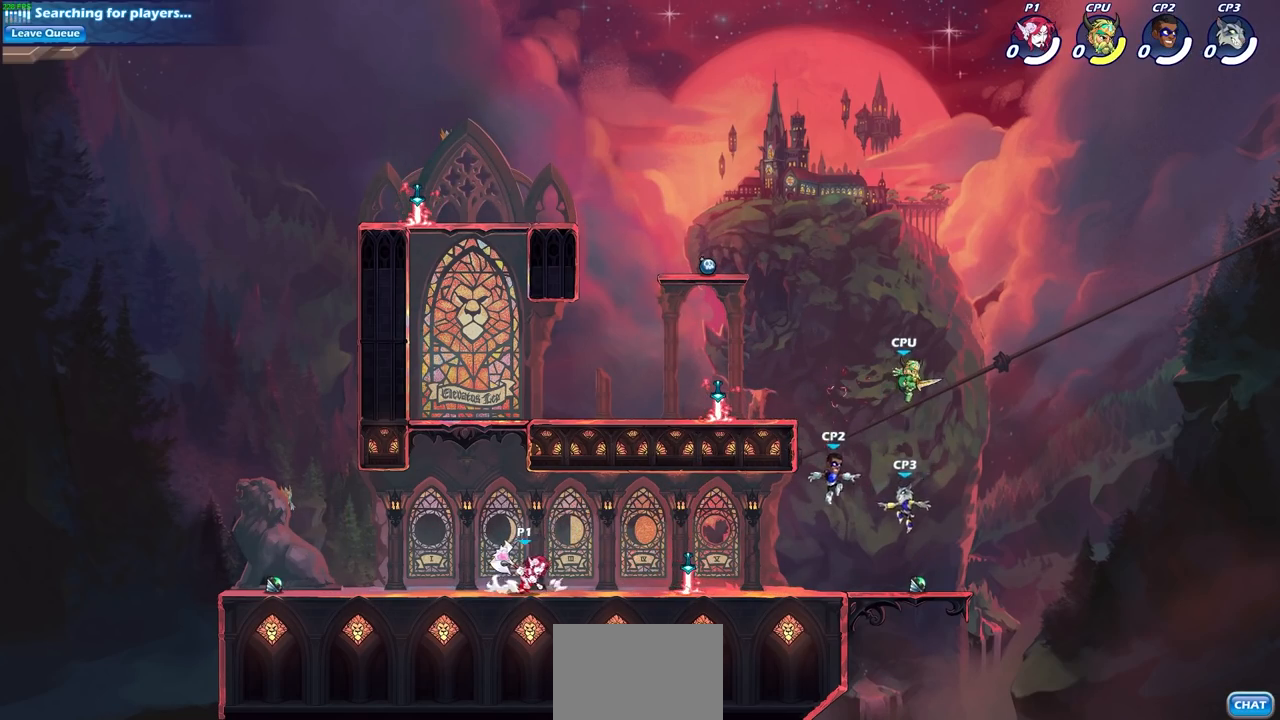
{"buttons": [], "left_stick": "right", "right_stick": "center", "events": []}
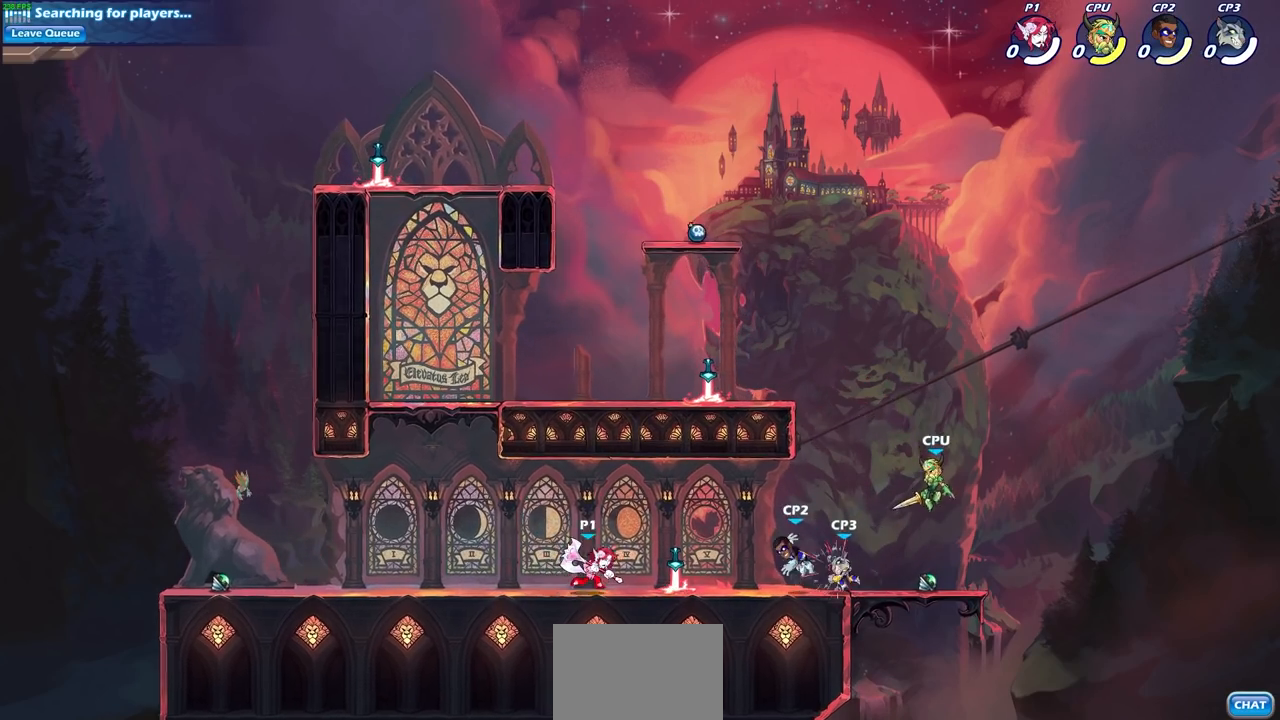
{"buttons": [], "left_stick": "center", "right_stick": "center", "events": [[83, "R2", "down"], [133, "SQUARE", "down"], [167, "R1", "down"], [233, "SQUARE", "up"], [250, "R1", "up"], [250, "left_stick", "center"], [267, "R2", "up"]]}
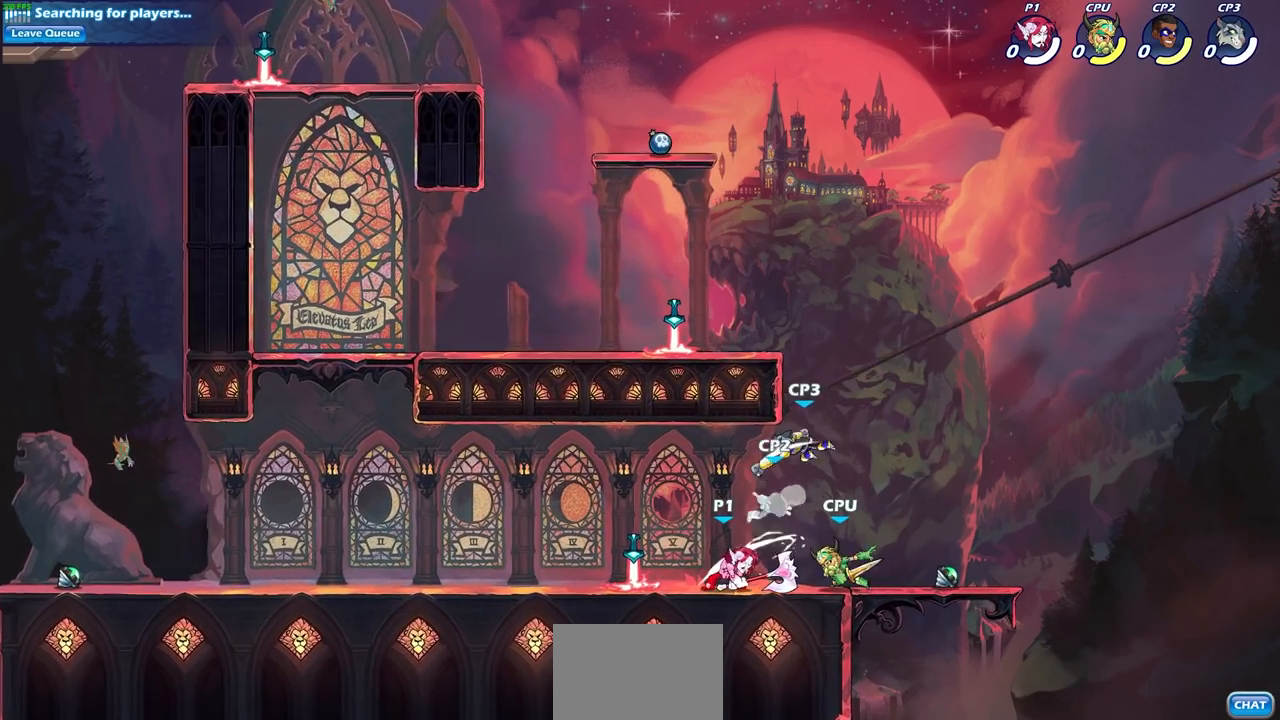
{"buttons": [], "left_stick": "left", "right_stick": "center", "events": [[500, "left_stick", "left"]]}
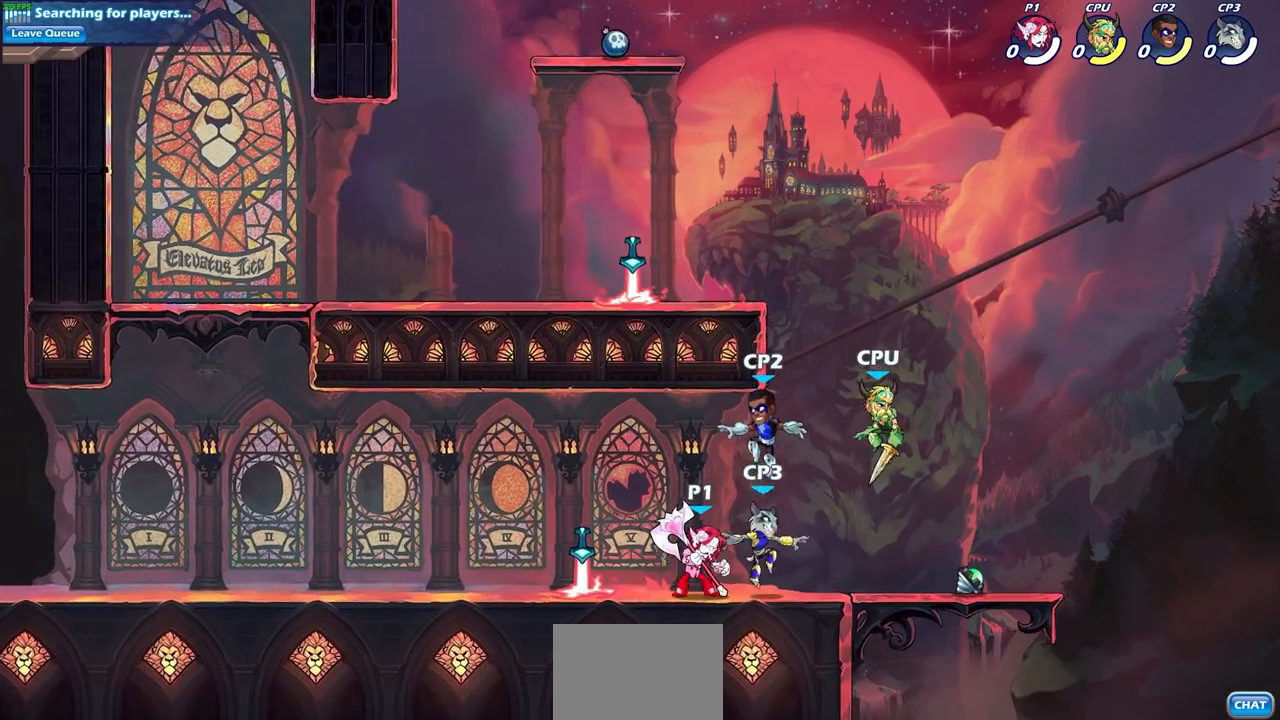
{"buttons": [], "left_stick": "down-right", "right_stick": "center", "events": [[100, "R2", "down"], [183, "CROSS", "down"], [317, "CROSS", "up"], [317, "R2", "up"], [450, "left_stick", "down-right"]]}
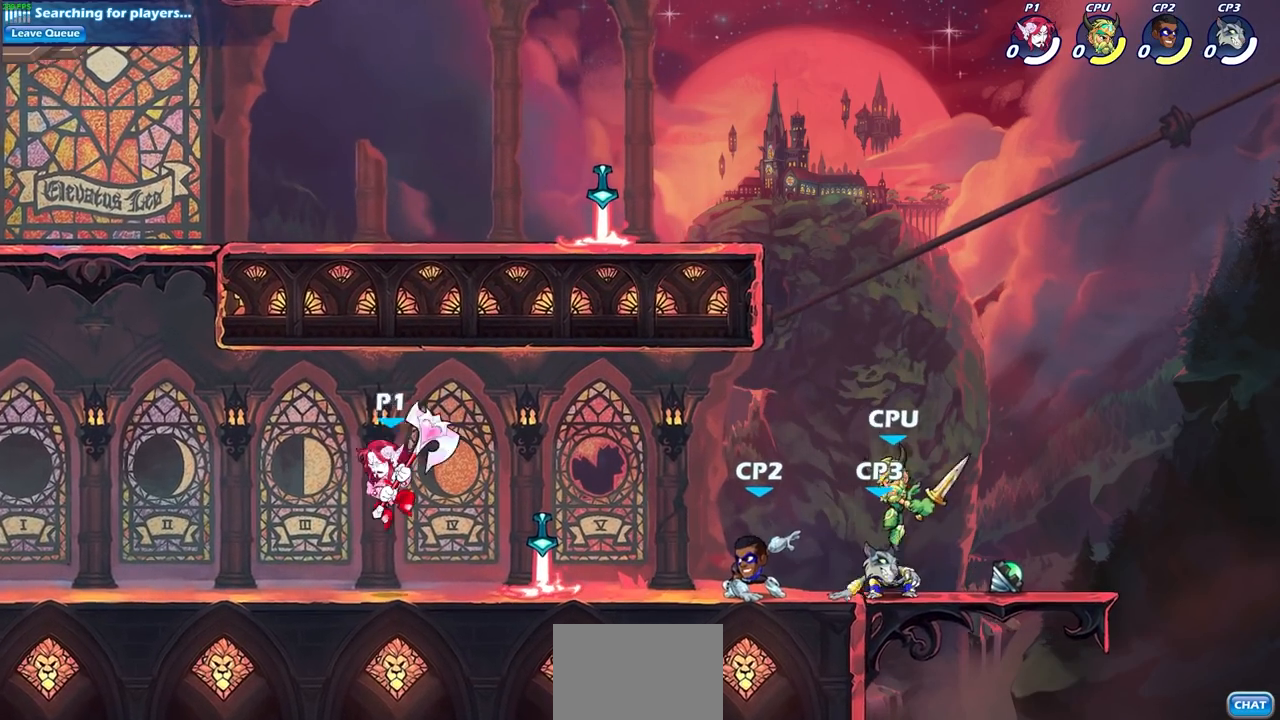
{"buttons": [], "left_stick": "center", "right_stick": "center", "events": [[17, "left_stick", "right"], [83, "left_stick", "center"]]}
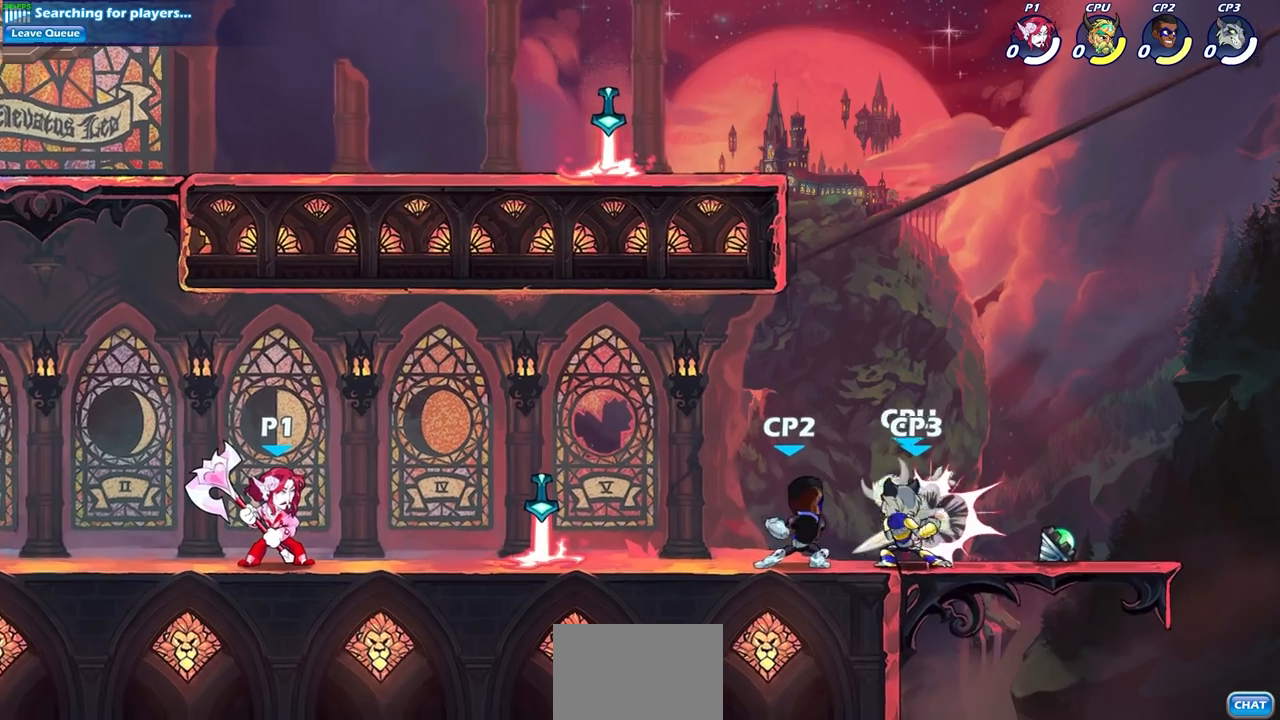
{"buttons": [], "left_stick": "center", "right_stick": "center", "events": [[217, "left_stick", "right"], [250, "R2", "down"], [283, "R1", "down"], [333, "left_stick", "center"], [367, "R1", "up"], [367, "R2", "up"]]}
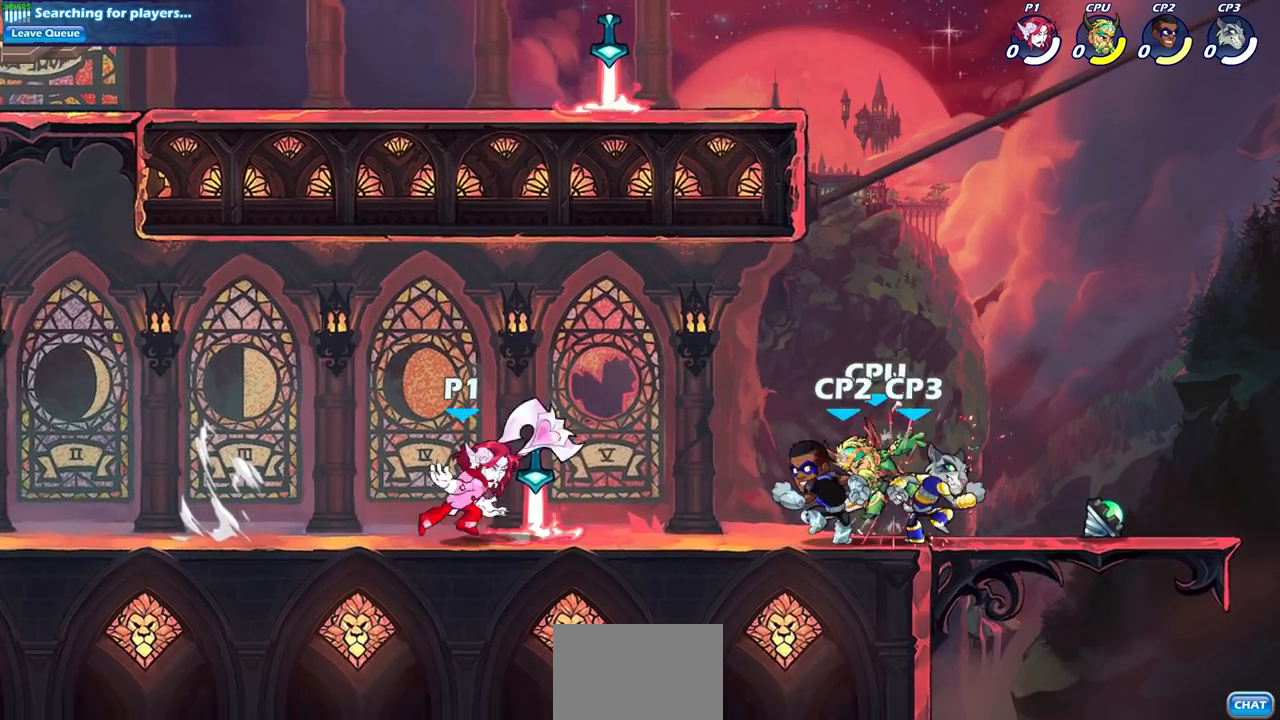
{"buttons": [], "left_stick": "center", "right_stick": "center", "events": [[233, "R1", "down"], [317, "R1", "up"]]}
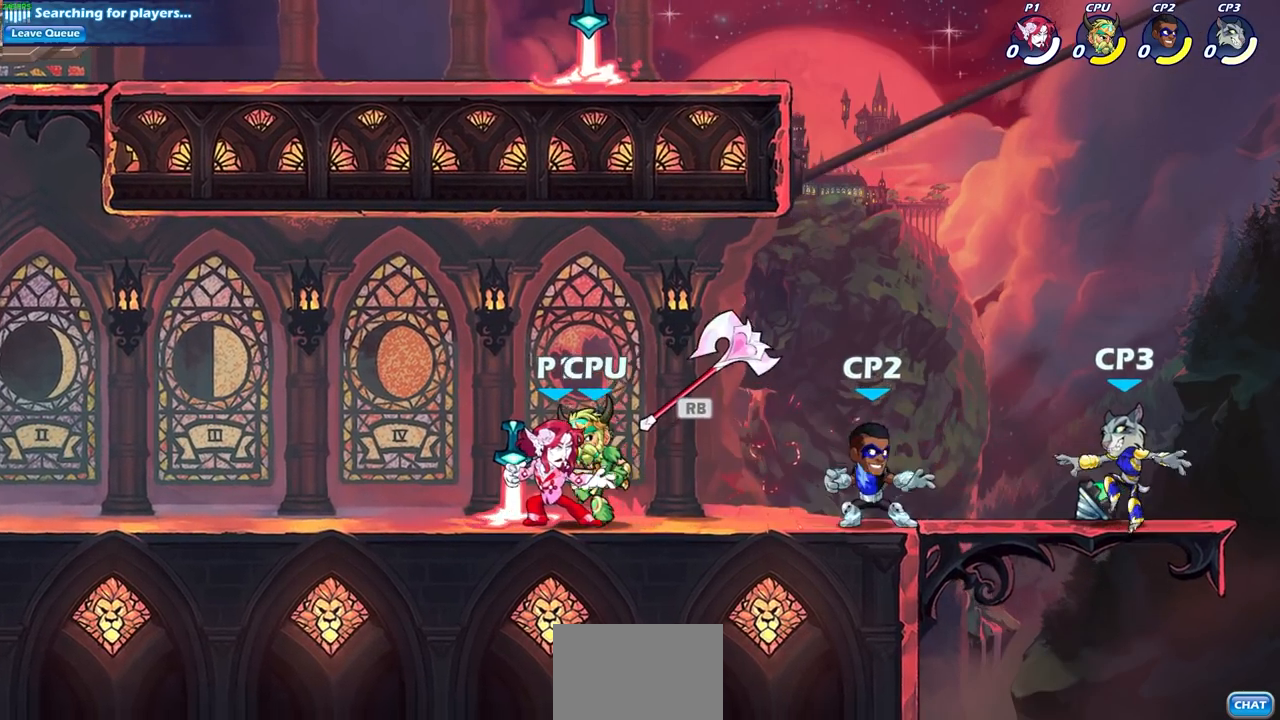
{"buttons": [], "left_stick": "center", "right_stick": "center", "events": [[100, "SQUARE", "down"], [200, "SQUARE", "up"], [367, "SQUARE", "down"], [450, "SQUARE", "up"]]}
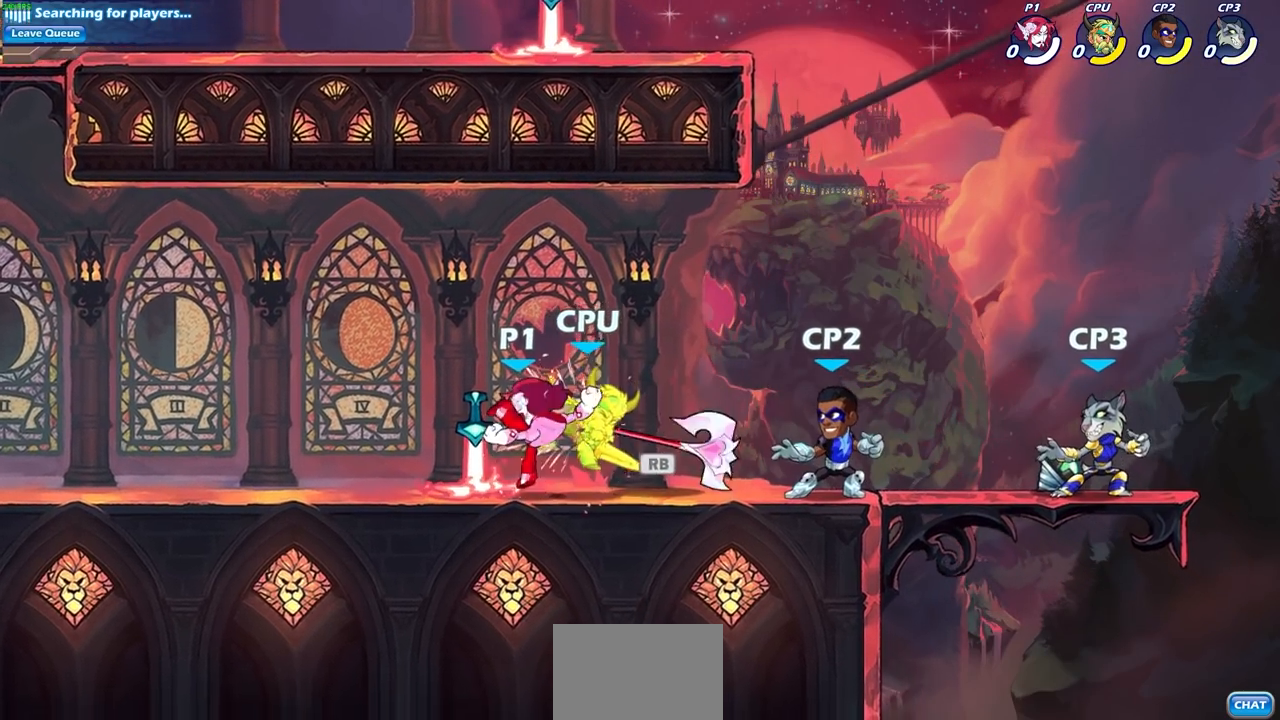
{"buttons": [], "left_stick": "left", "right_stick": "center", "events": [[33, "SQUARE", "down"], [100, "SQUARE", "up"], [200, "SQUARE", "down"], [300, "SQUARE", "up"], [367, "left_stick", "left"]]}
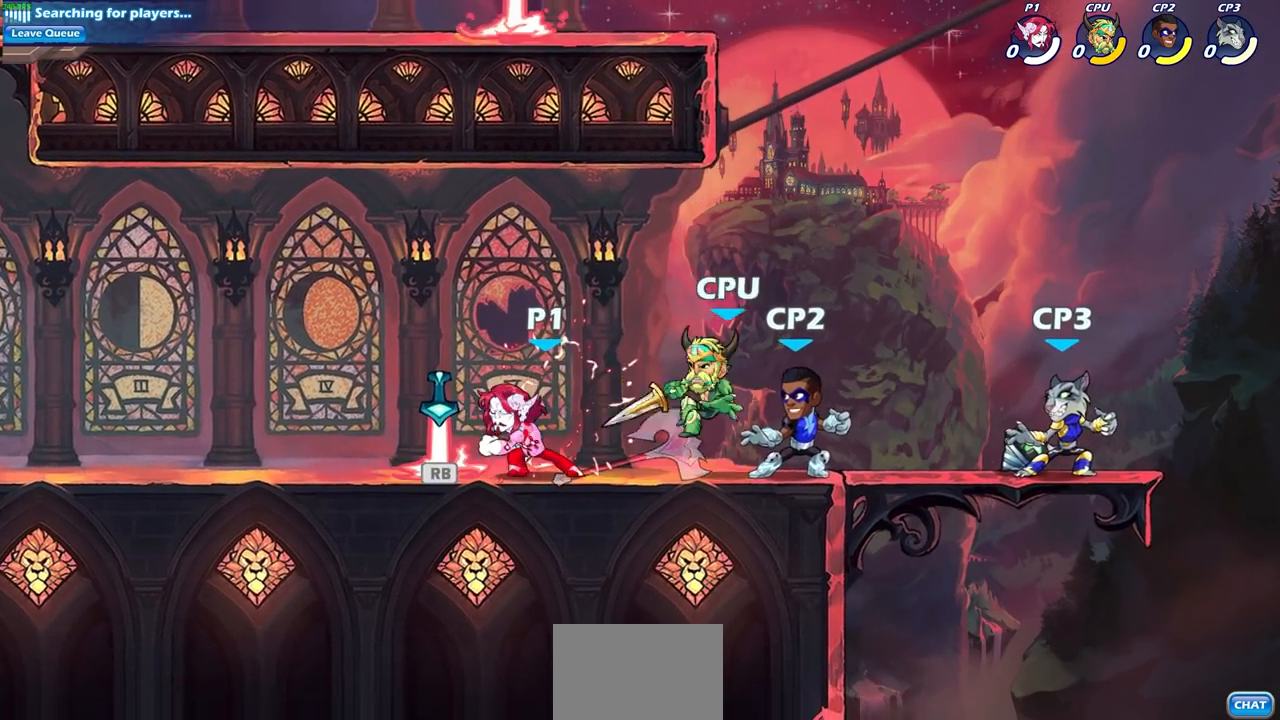
{"buttons": [], "left_stick": "right", "right_stick": "center", "events": [[267, "R1", "down"], [300, "CROSS", "down"], [333, "SQUARE", "down"], [367, "R1", "up"], [383, "CROSS", "up"], [400, "SQUARE", "up"], [400, "left_stick", "right"]]}
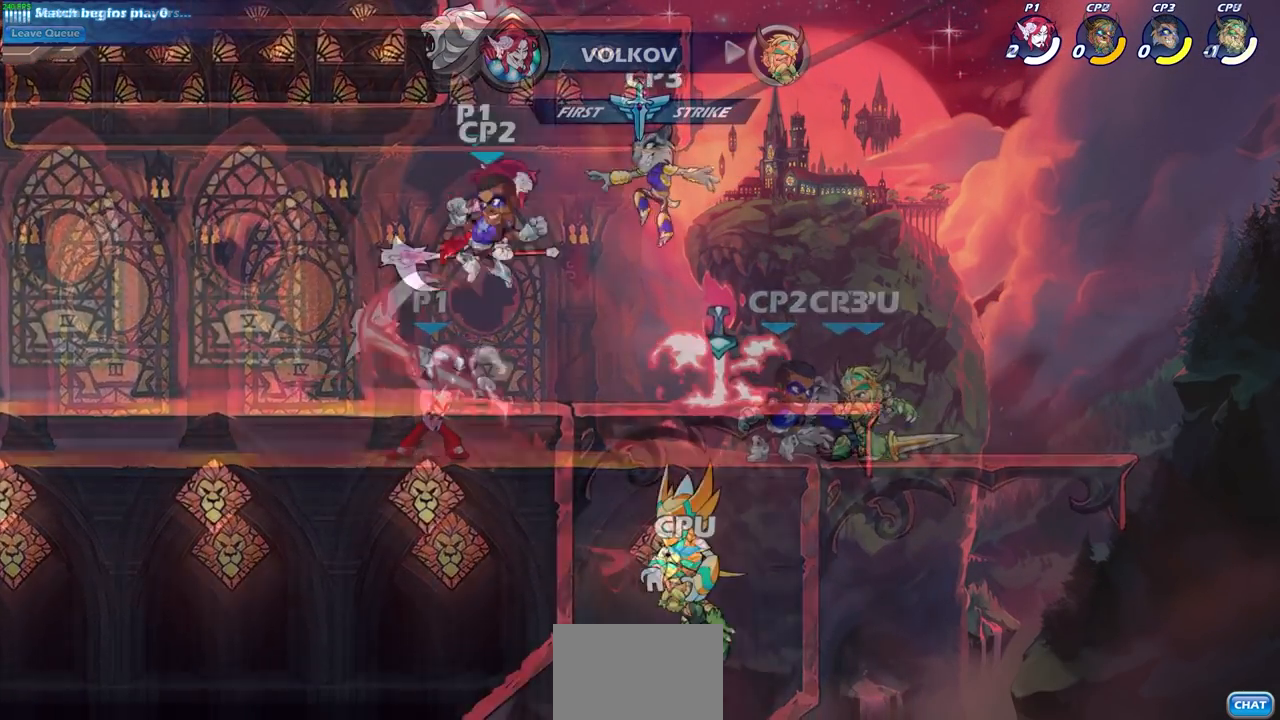
{"buttons": [], "left_stick": "center", "right_stick": "center", "events": [[17, "R2", "down"], [67, "left_stick", "center"], [100, "R2", "up"]]}
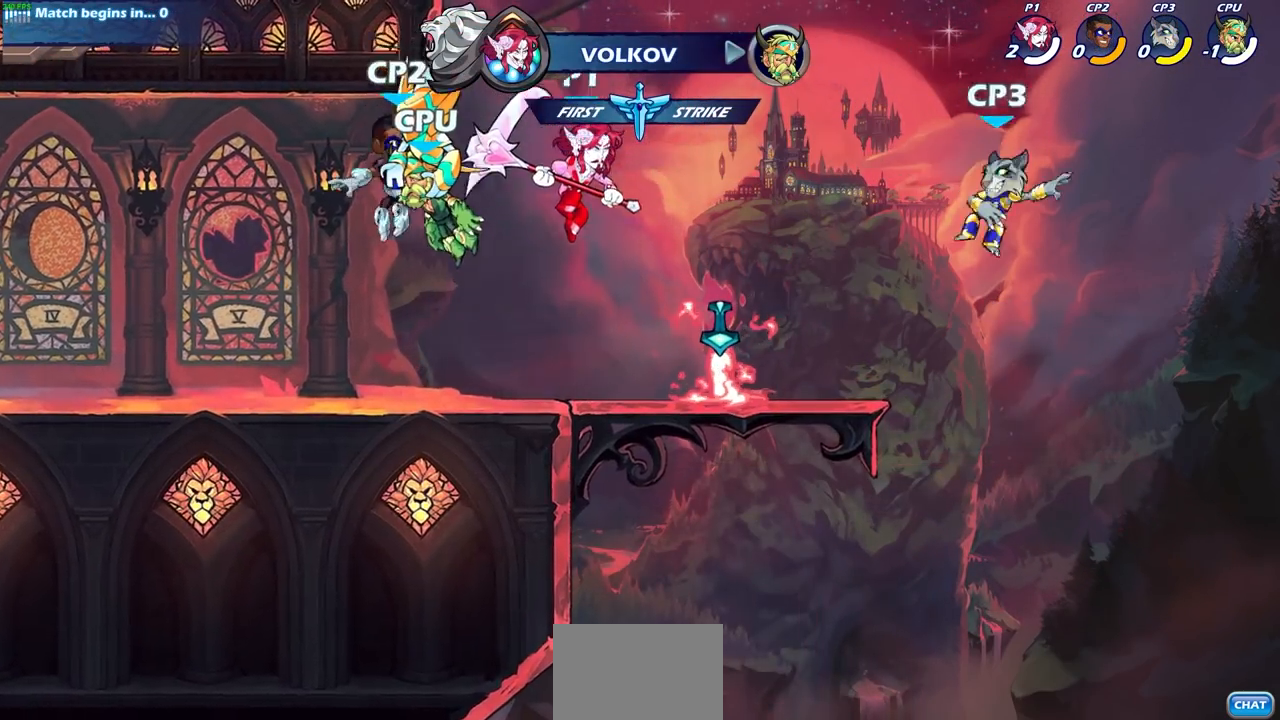
{"buttons": [], "left_stick": "center", "right_stick": "center", "events": [[50, "left_stick", "down-left"], [117, "R1", "down"], [117, "R2", "down"], [133, "SQUARE", "down"], [150, "left_stick", "center"], [233, "SQUARE", "up"], [250, "R1", "up"], [250, "R2", "up"]]}